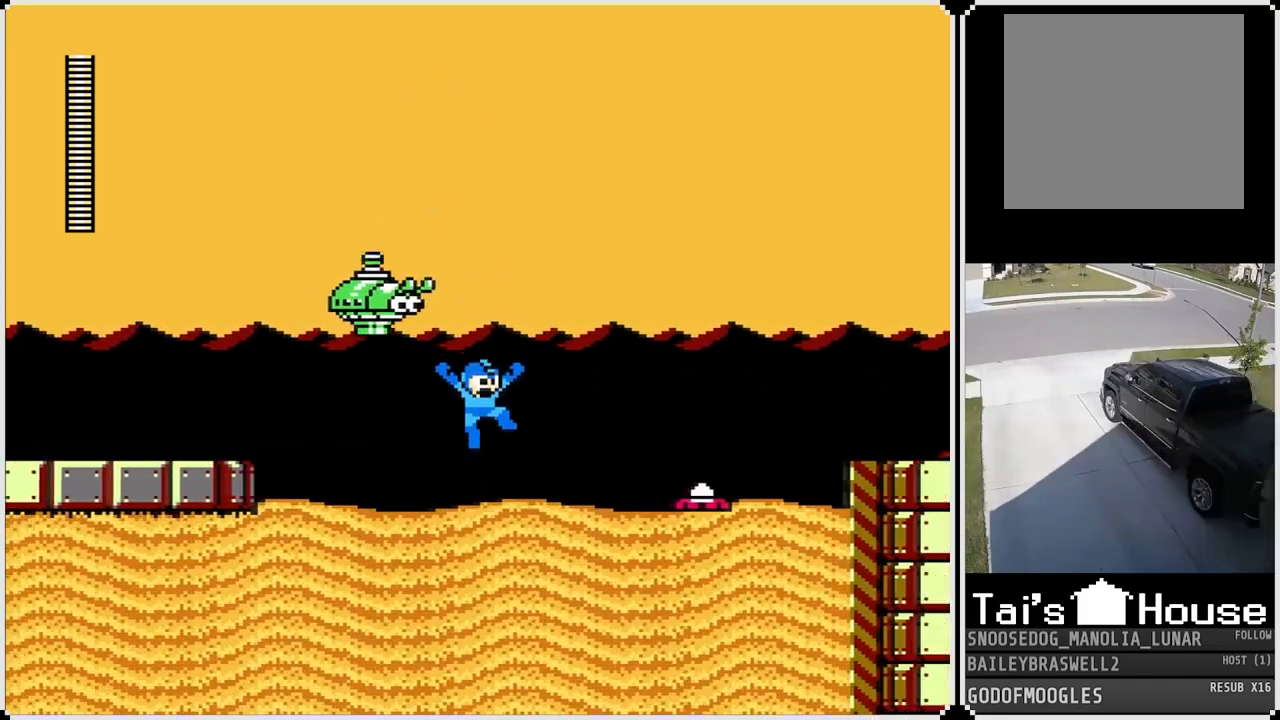
Gameplay with a controller (PlayStation layout); each line is a JSON object with the inputs held at the frame after it. "events" lists button and stick changes between this image and that frame as [ms after this image, input, new state], when the widget could be followed in between.
{"buttons": ["CROSS"], "left_stick": "center", "right_stick": "center", "events": [[100, "DPAD_RIGHT", "up"], [250, "CROSS", "down"]]}
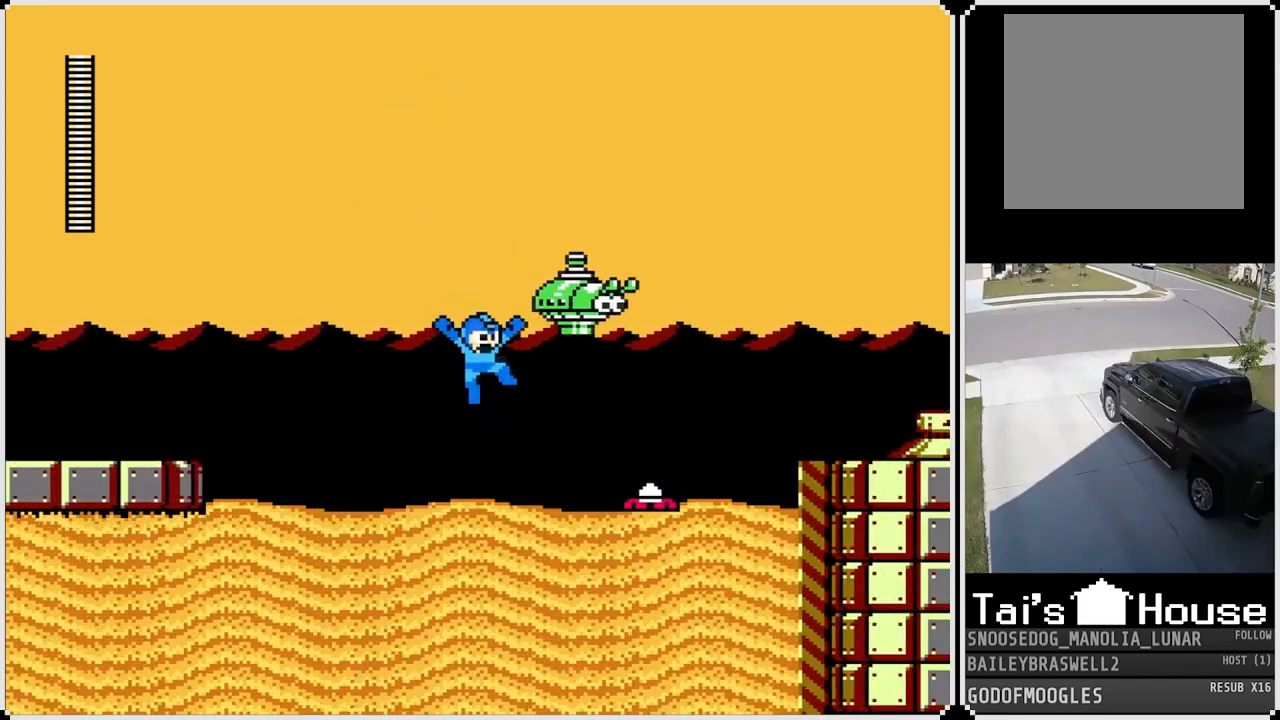
{"buttons": ["DPAD_RIGHT"], "left_stick": "center", "right_stick": "center", "events": [[17, "SQUARE", "down"], [100, "SQUARE", "up"], [117, "CROSS", "up"], [150, "CROSS", "down"], [184, "SQUARE", "down"], [284, "SQUARE", "up"], [301, "CROSS", "up"], [334, "DPAD_RIGHT", "down"]]}
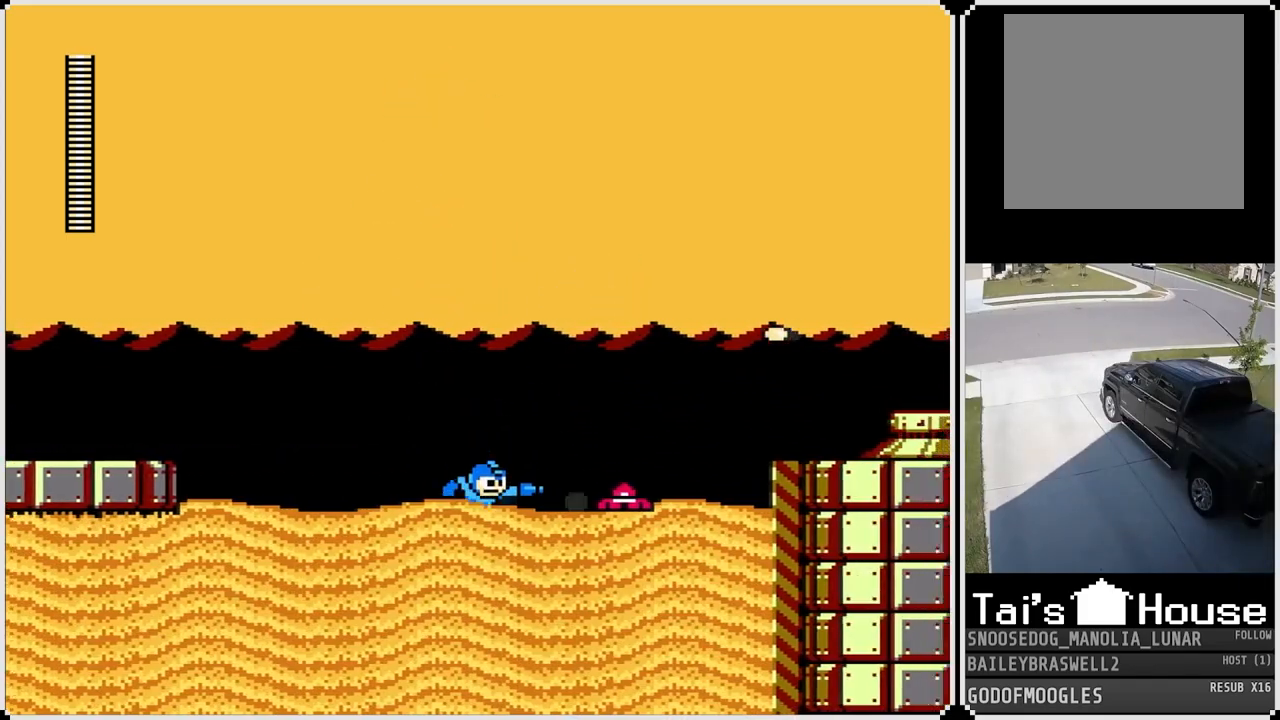
{"buttons": ["CROSS", "DPAD_RIGHT"], "left_stick": "center", "right_stick": "center", "events": [[50, "CROSS", "down"], [117, "CROSS", "up"], [217, "DPAD_RIGHT", "up"], [400, "CROSS", "down"], [434, "DPAD_RIGHT", "down"]]}
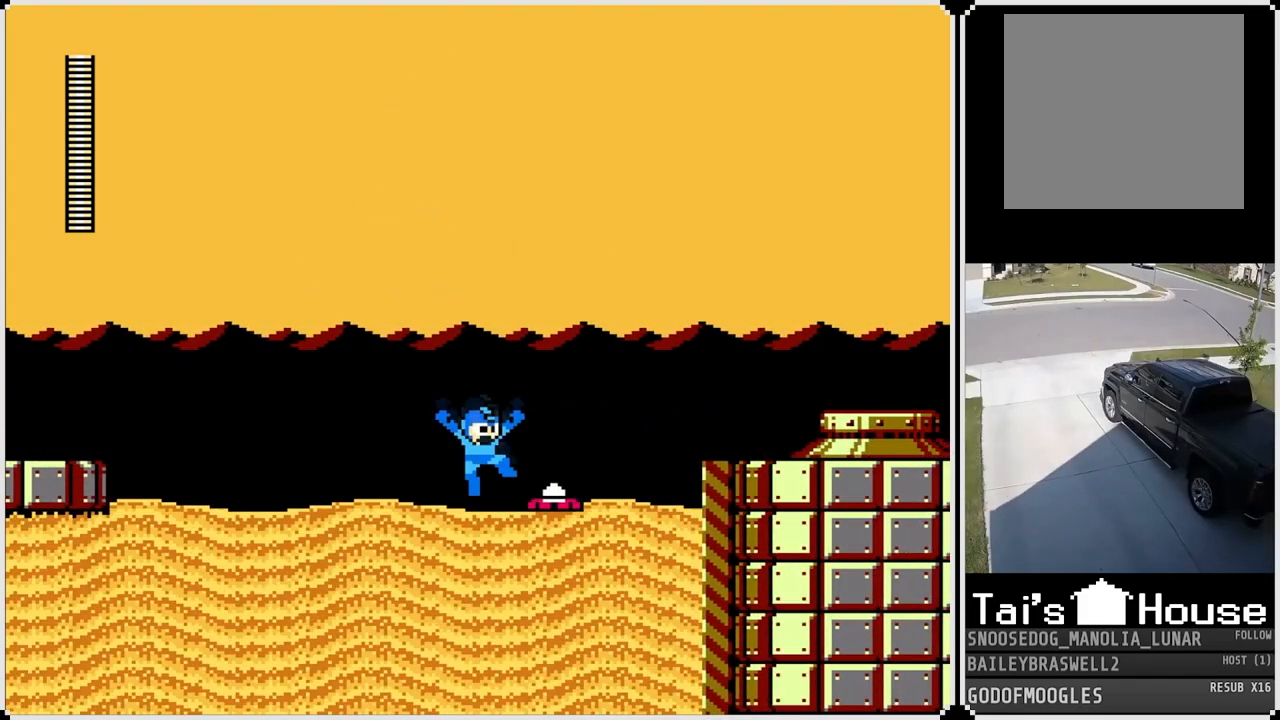
{"buttons": ["DPAD_RIGHT"], "left_stick": "center", "right_stick": "center", "events": [[317, "CROSS", "up"]]}
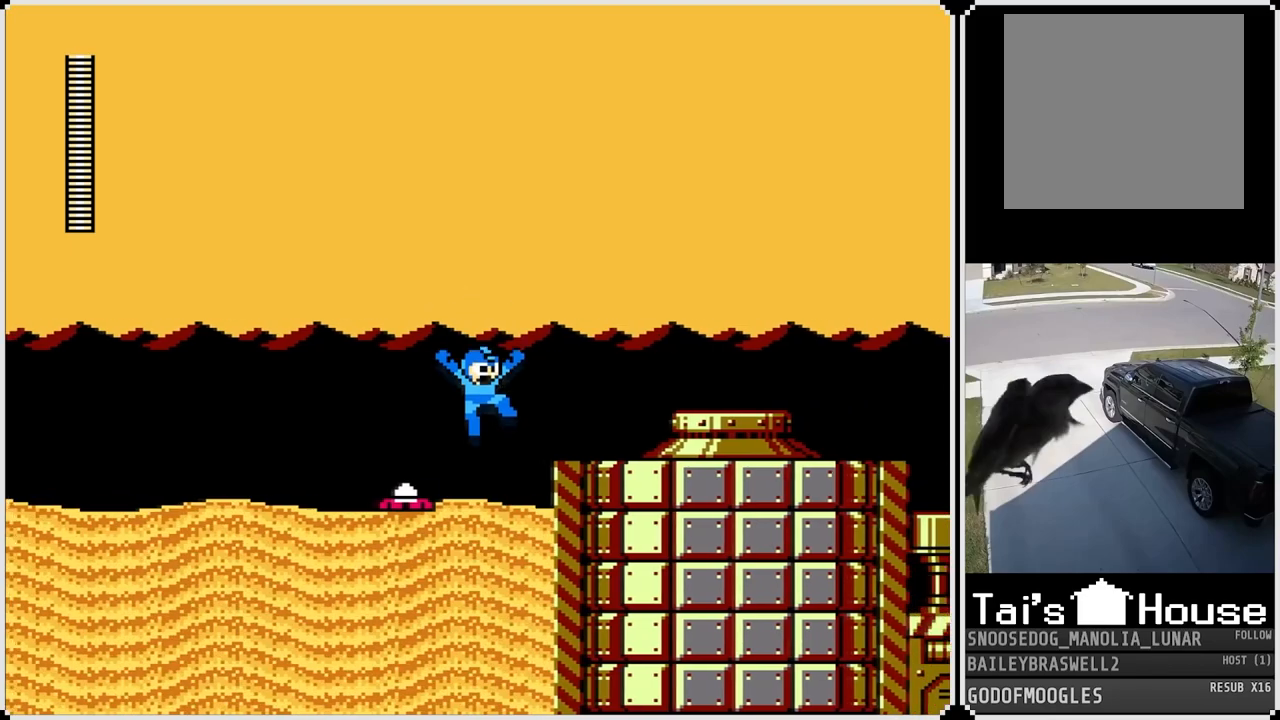
{"buttons": ["CROSS", "DPAD_RIGHT"], "left_stick": "center", "right_stick": "center", "events": [[134, "CROSS", "down"], [267, "CROSS", "up"], [467, "CROSS", "down"]]}
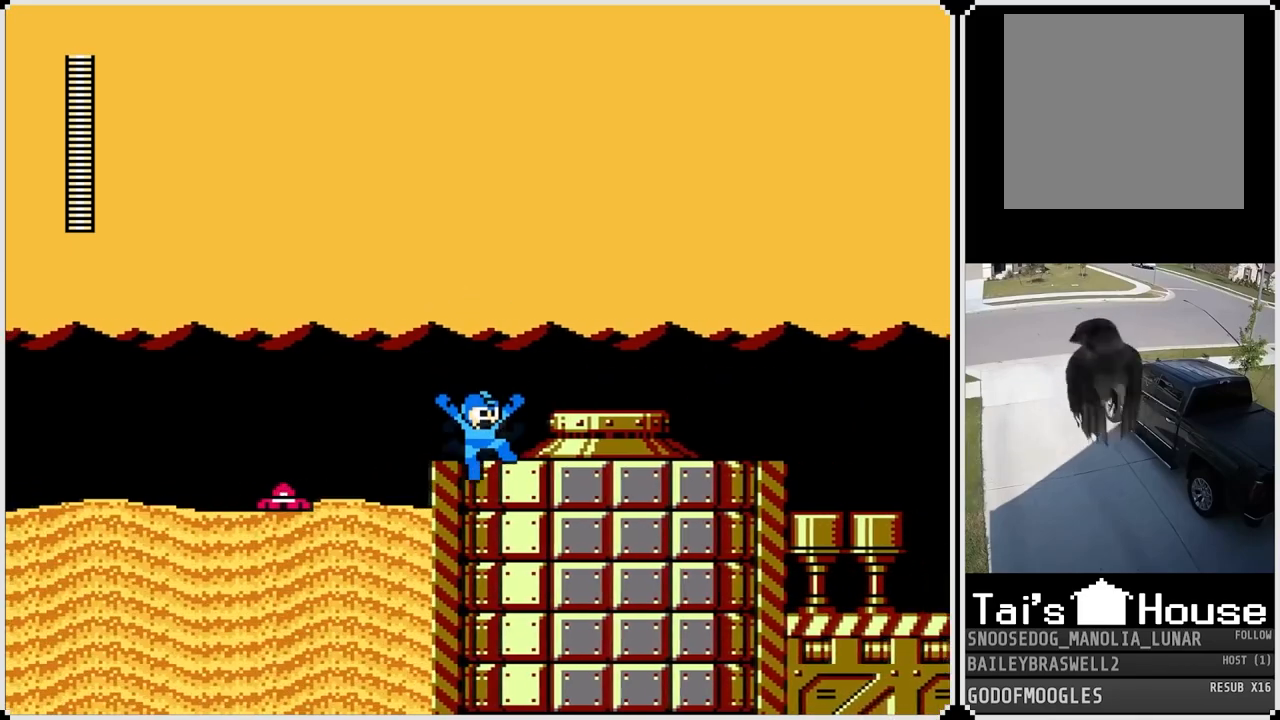
{"buttons": ["DPAD_RIGHT"], "left_stick": "center", "right_stick": "center", "events": [[83, "CROSS", "up"], [350, "CROSS", "down"], [433, "CROSS", "up"]]}
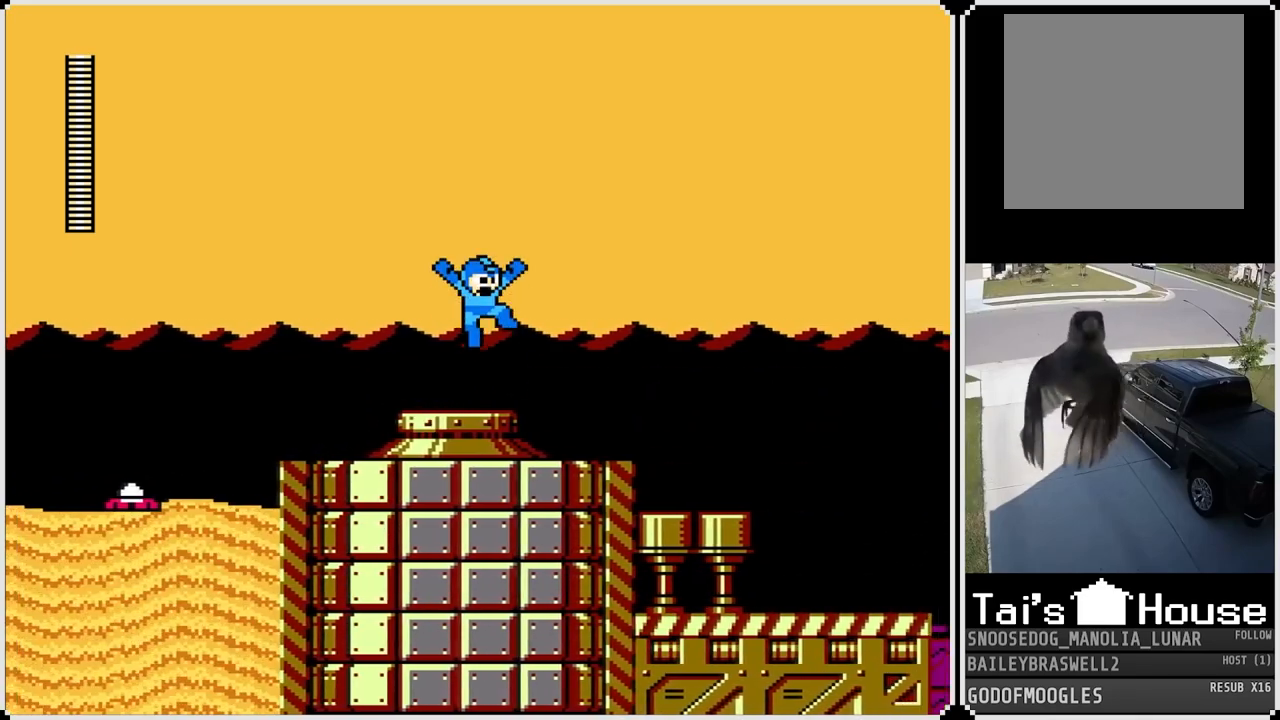
{"buttons": ["DPAD_RIGHT"], "left_stick": "center", "right_stick": "center", "events": []}
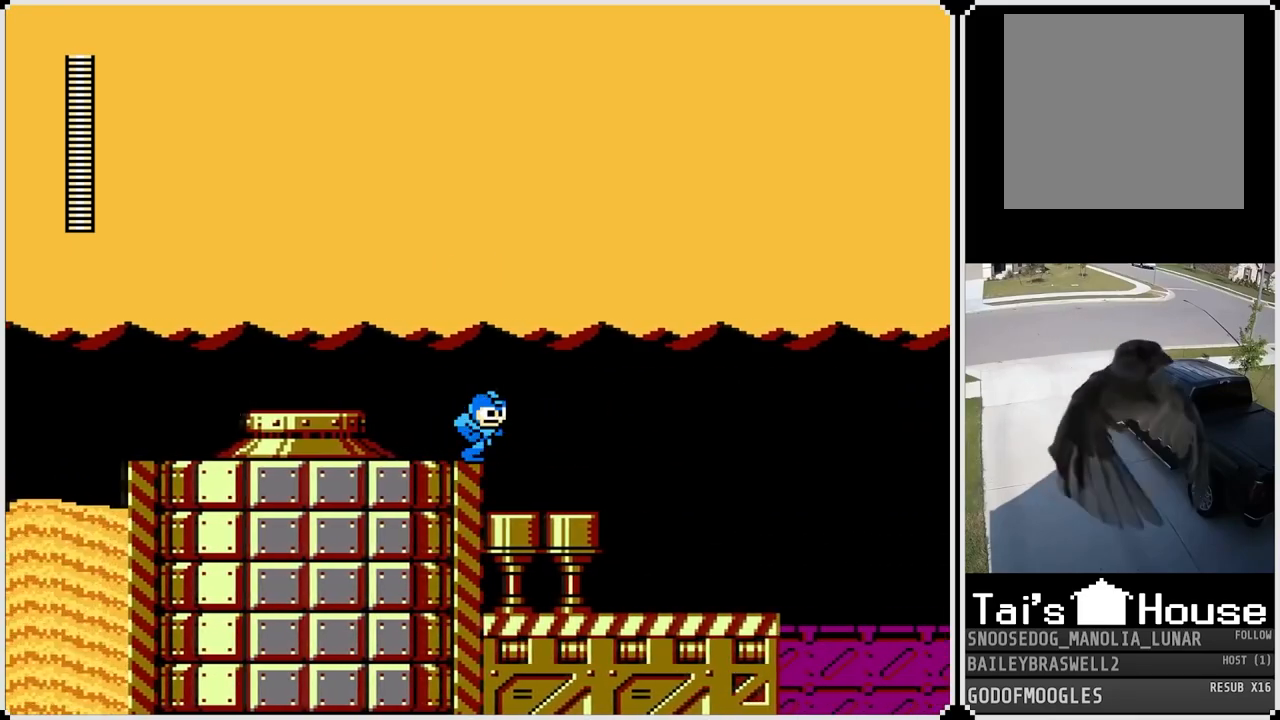
{"buttons": ["DPAD_RIGHT"], "left_stick": "center", "right_stick": "center", "events": []}
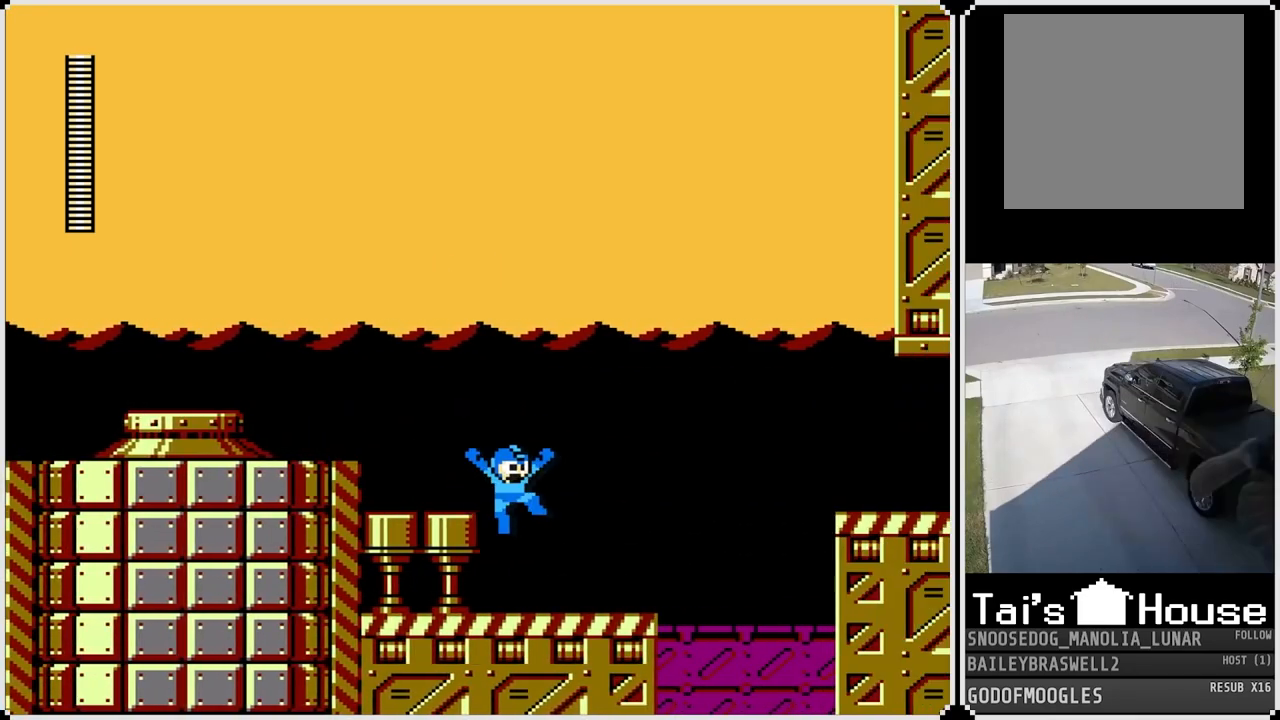
{"buttons": ["CROSS", "DPAD_RIGHT"], "left_stick": "center", "right_stick": "center", "events": [[484, "CROSS", "down"]]}
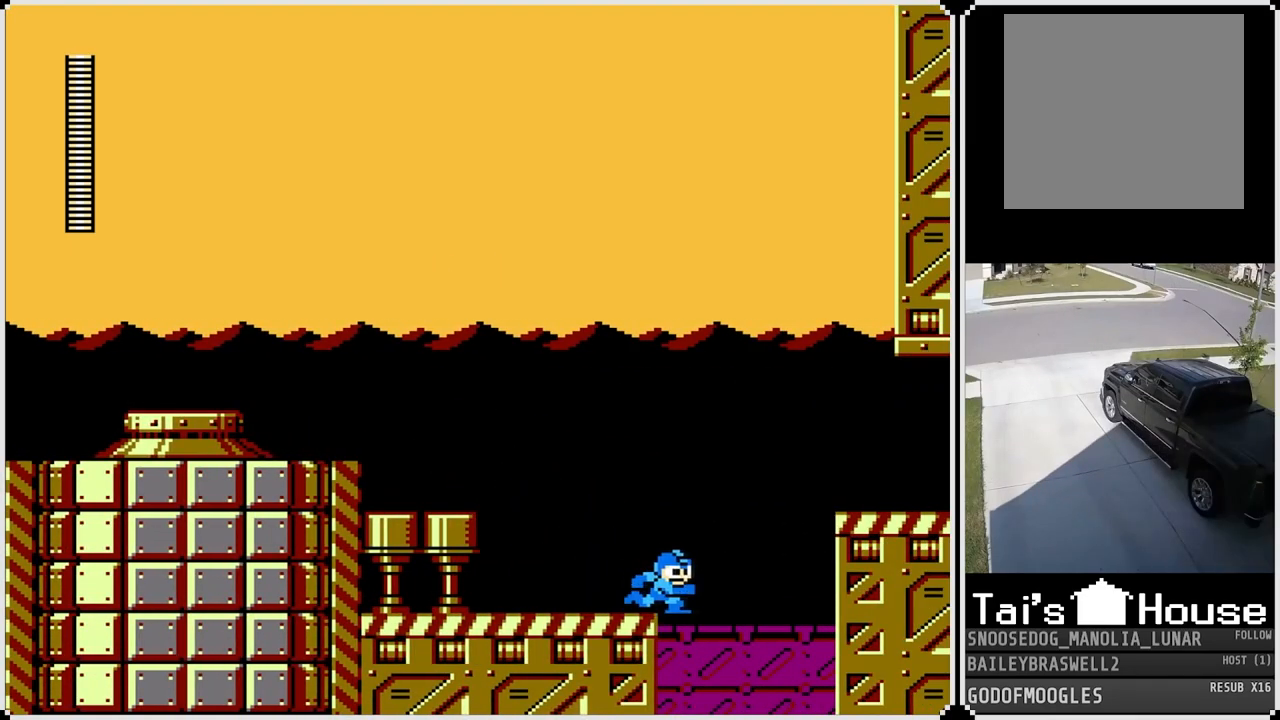
{"buttons": ["DPAD_RIGHT"], "left_stick": "center", "right_stick": "center", "events": [[433, "CROSS", "up"]]}
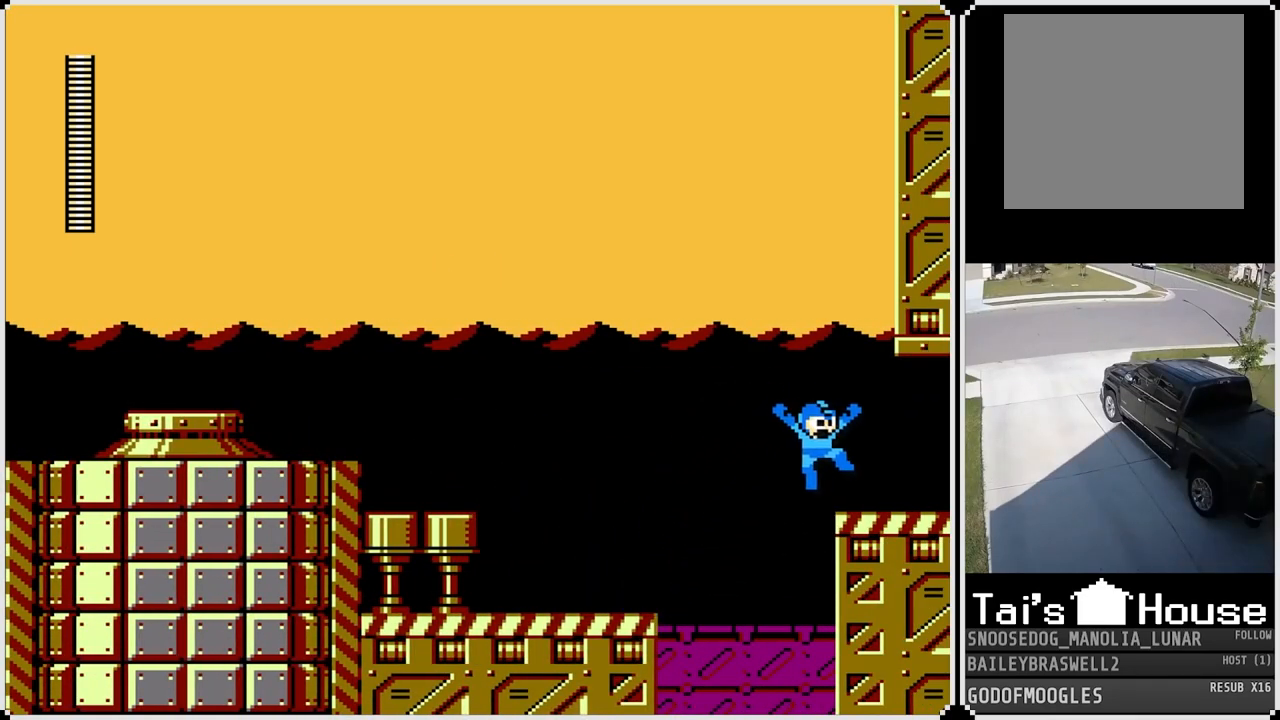
{"buttons": ["CROSS", "DPAD_RIGHT"], "left_stick": "center", "right_stick": "center", "events": [[150, "CROSS", "down"]]}
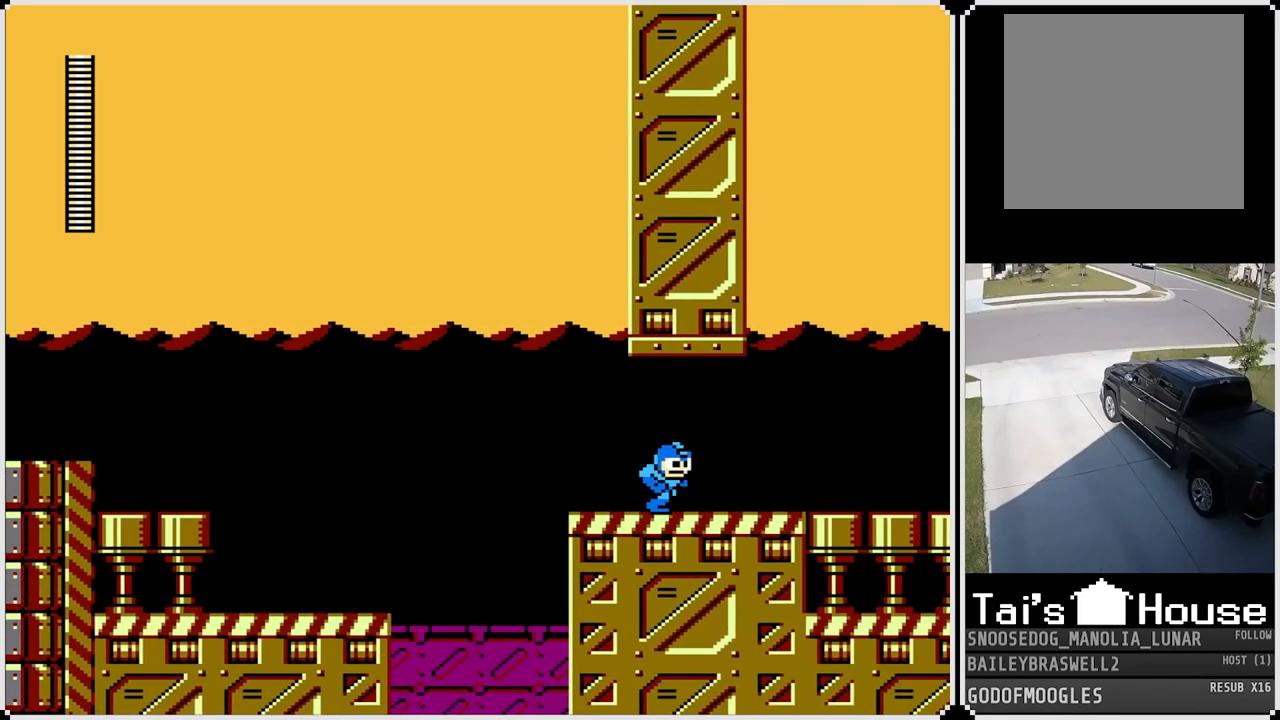
{"buttons": ["DPAD_RIGHT"], "left_stick": "center", "right_stick": "center", "events": [[33, "CROSS", "up"]]}
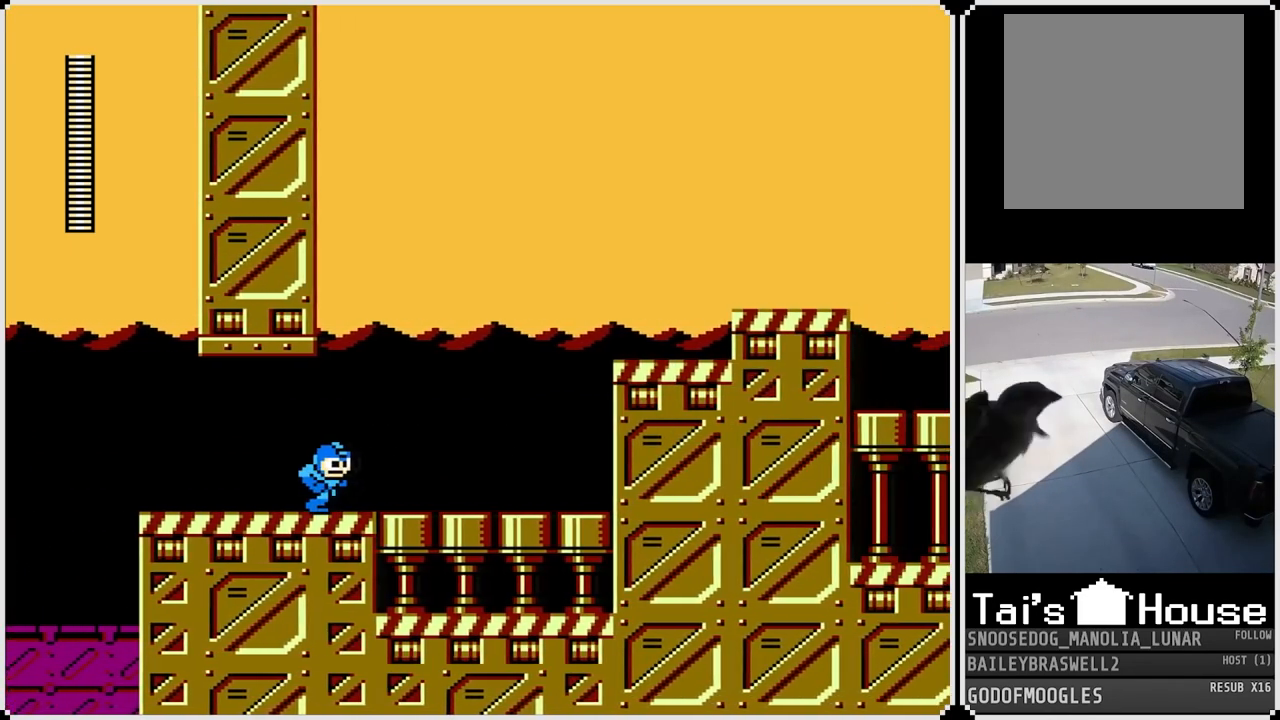
{"buttons": ["DPAD_RIGHT"], "left_stick": "center", "right_stick": "center", "events": []}
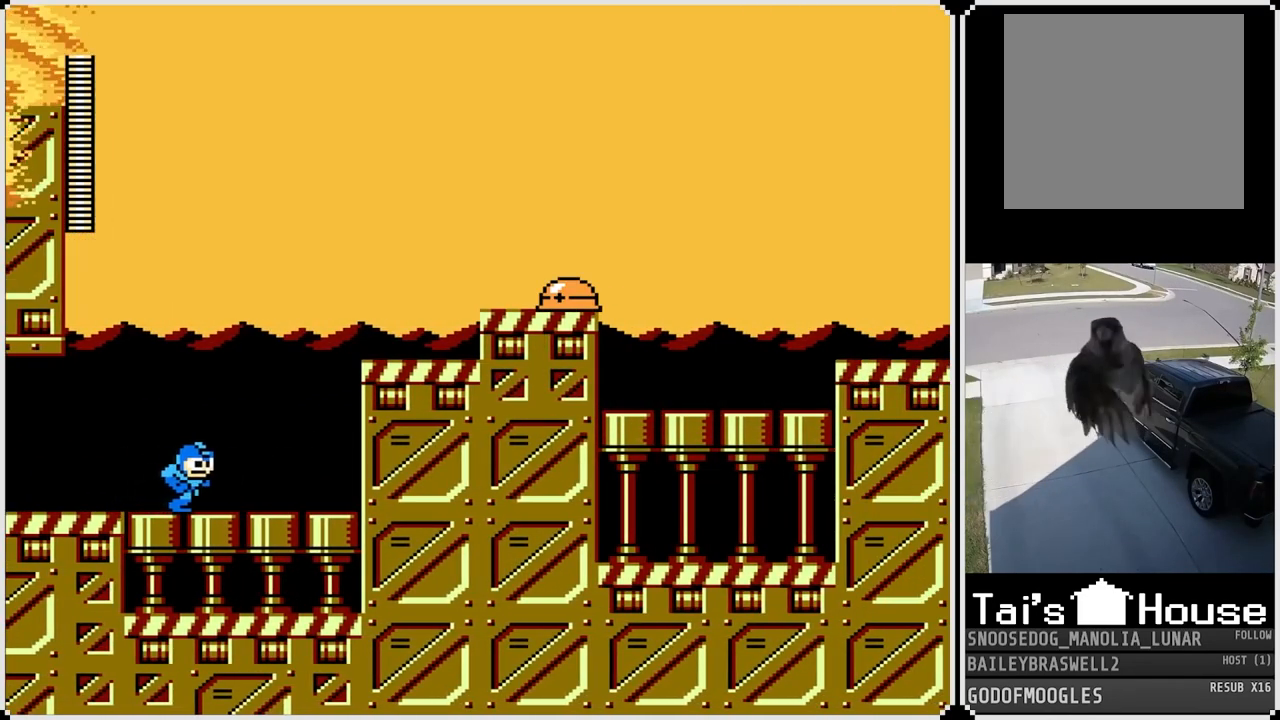
{"buttons": ["DPAD_RIGHT"], "left_stick": "center", "right_stick": "center", "events": [[116, "CROSS", "down"], [417, "CROSS", "up"]]}
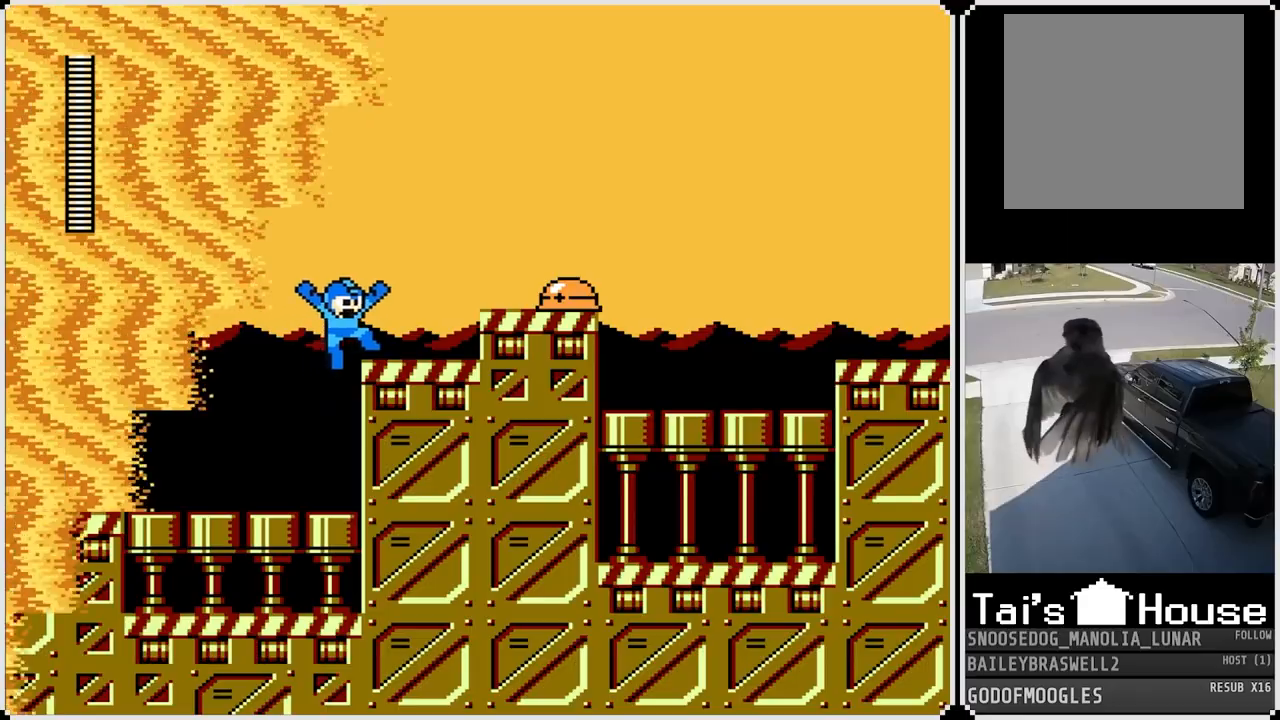
{"buttons": ["CROSS"], "left_stick": "center", "right_stick": "center", "events": [[84, "CROSS", "down"], [184, "CROSS", "up"], [250, "DPAD_RIGHT", "up"], [501, "CROSS", "down"]]}
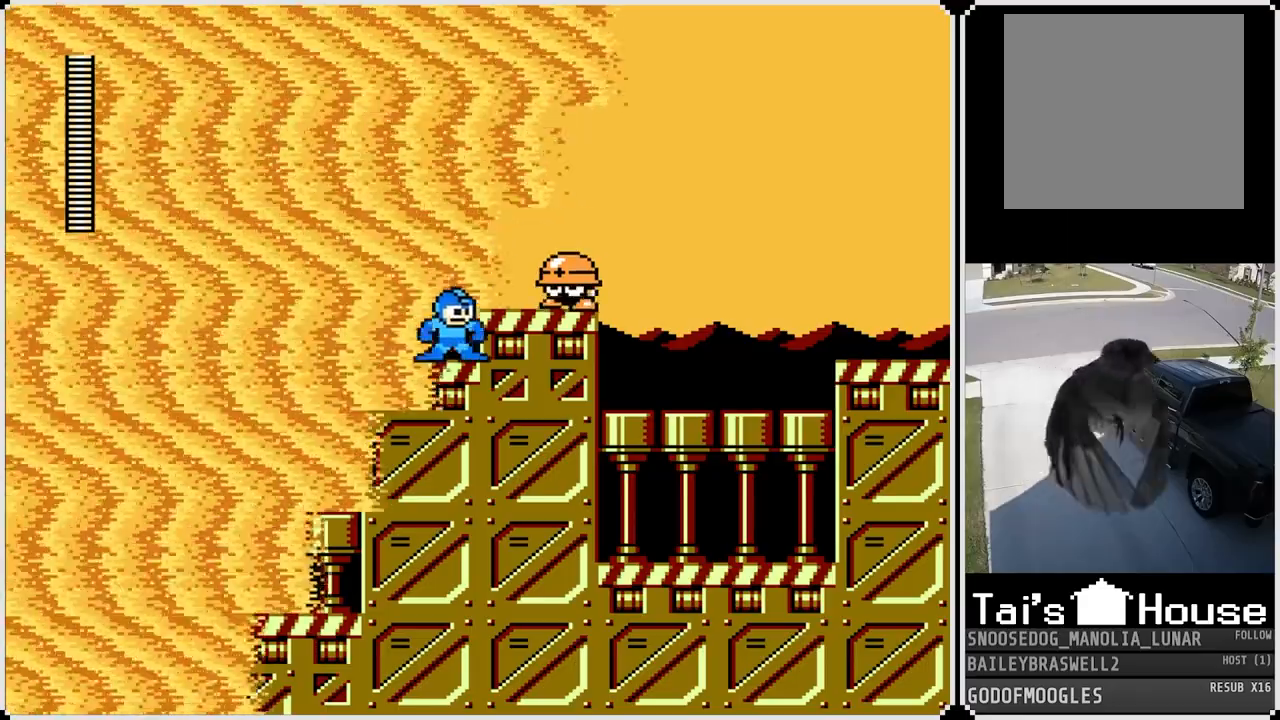
{"buttons": ["DPAD_RIGHT"], "left_stick": "center", "right_stick": "center", "events": [[83, "DPAD_RIGHT", "down"], [500, "CROSS", "up"]]}
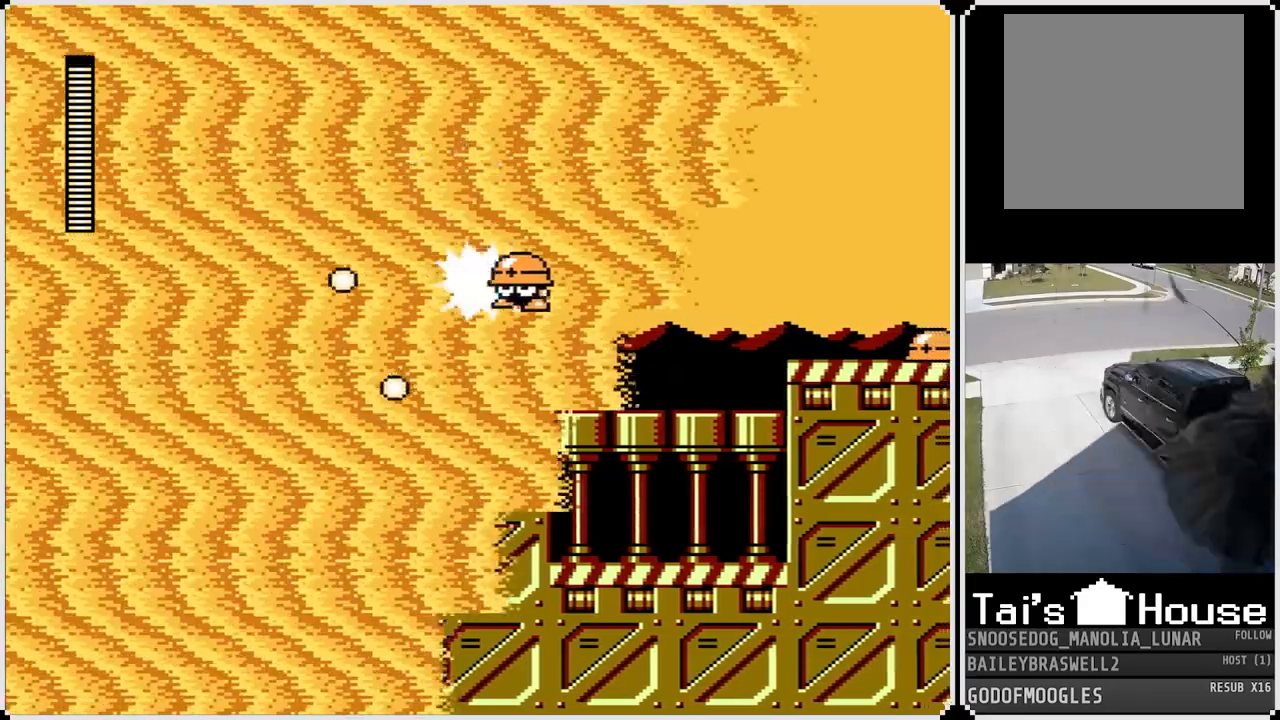
{"buttons": ["DPAD_RIGHT"], "left_stick": "center", "right_stick": "center", "events": []}
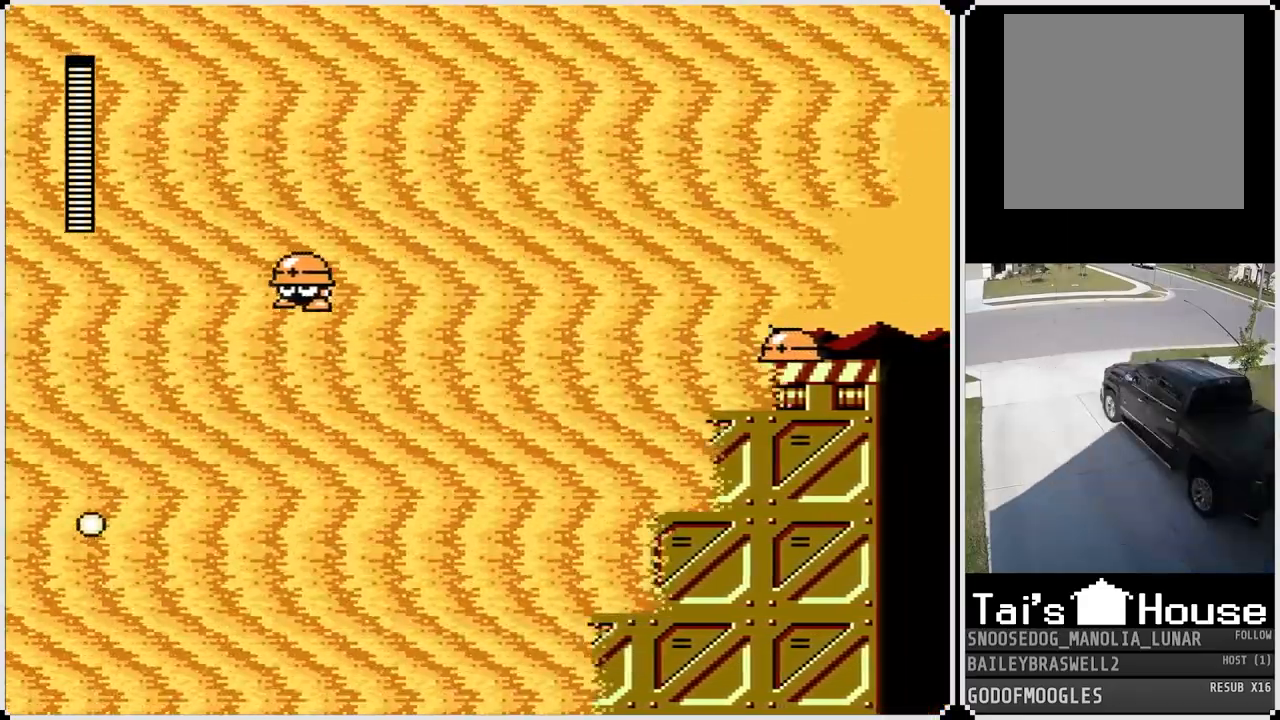
{"buttons": ["DPAD_RIGHT"], "left_stick": "center", "right_stick": "center", "events": [[233, "CROSS", "down"], [333, "DPAD_RIGHT", "up"], [350, "CROSS", "up"], [483, "DPAD_RIGHT", "down"]]}
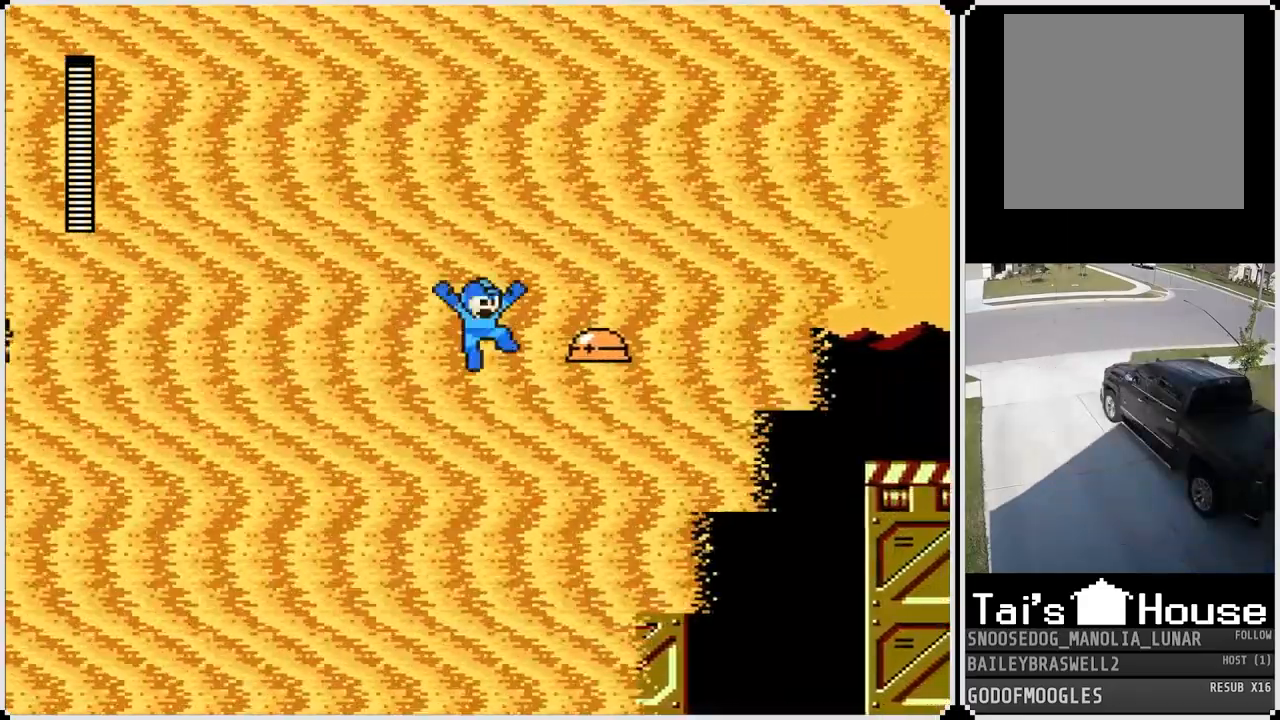
{"buttons": ["CROSS", "DPAD_RIGHT"], "left_stick": "center", "right_stick": "center", "events": [[50, "CROSS", "down"]]}
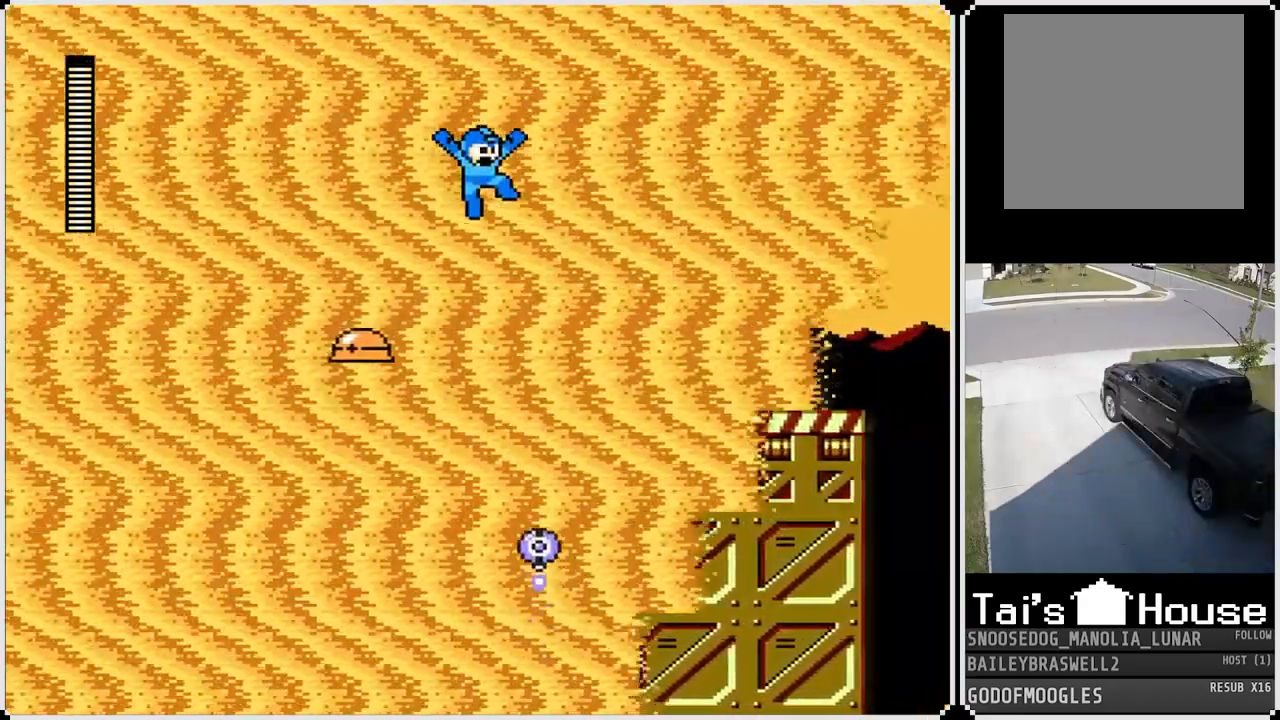
{"buttons": ["CROSS", "DPAD_RIGHT"], "left_stick": "center", "right_stick": "center", "events": [[250, "CROSS", "up"], [467, "CROSS", "down"]]}
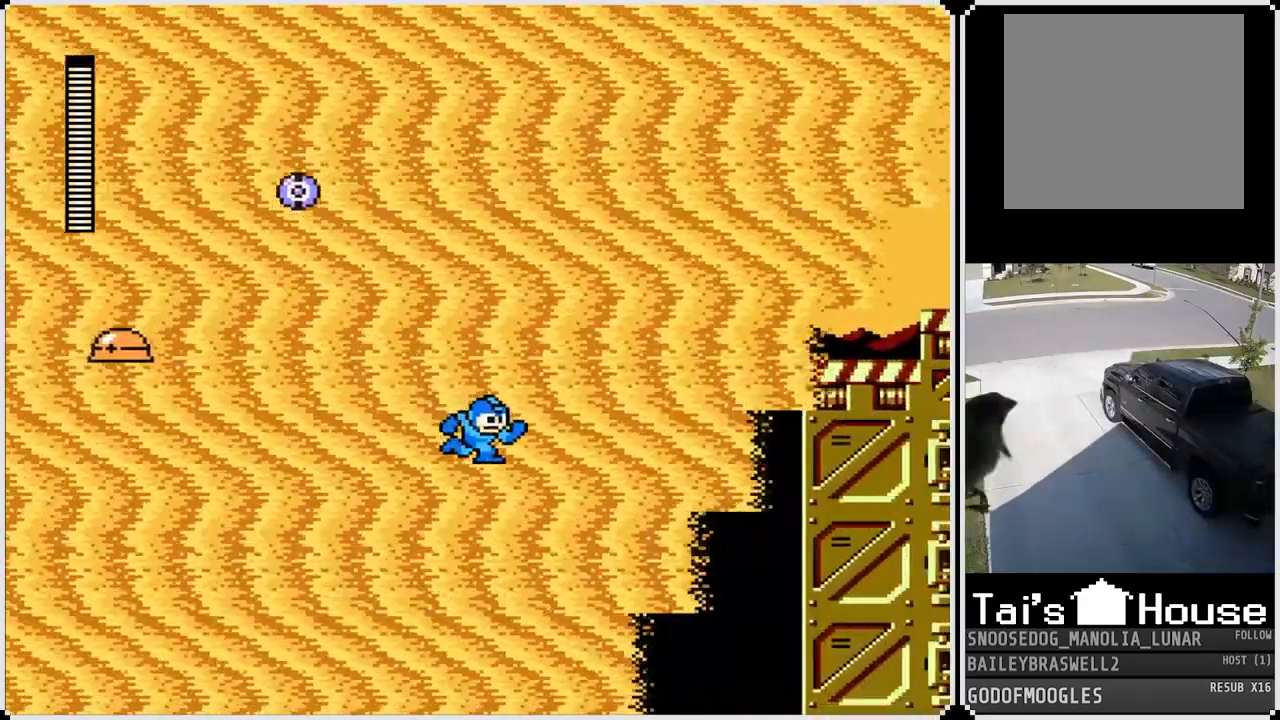
{"buttons": ["CROSS", "DPAD_RIGHT"], "left_stick": "center", "right_stick": "center", "events": [[67, "CROSS", "up"], [317, "CROSS", "down"]]}
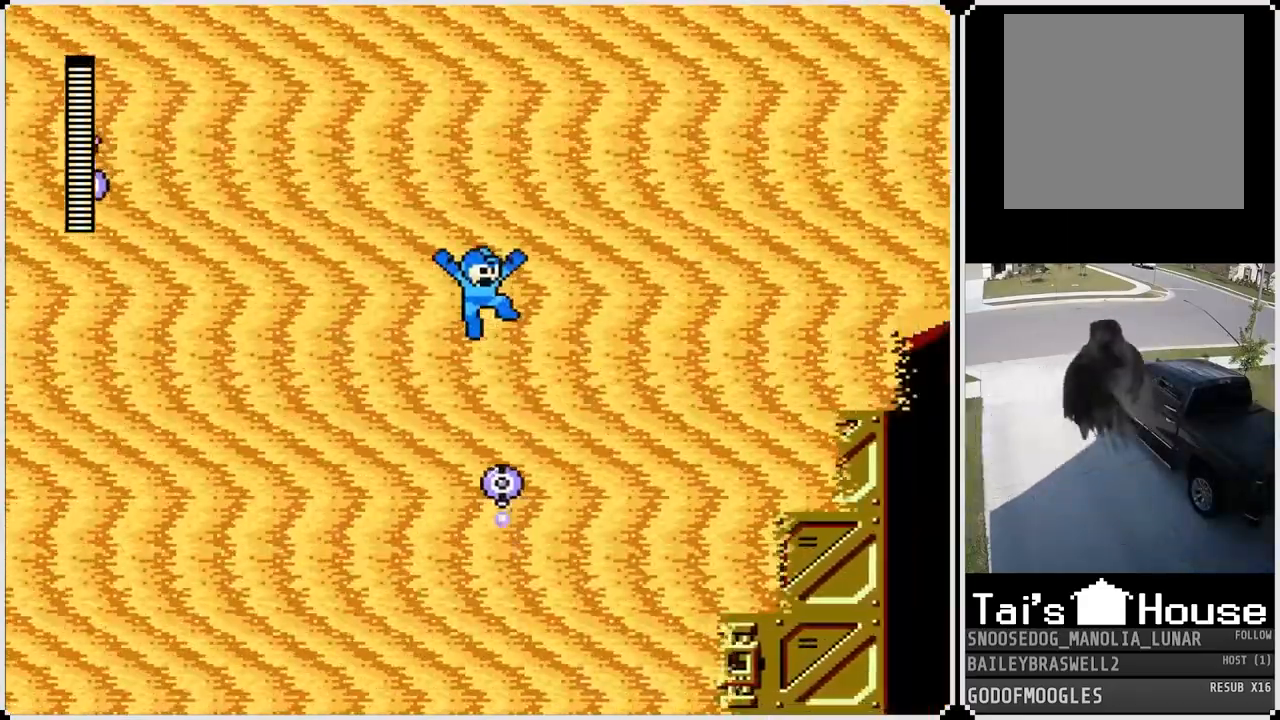
{"buttons": ["DPAD_RIGHT"], "left_stick": "center", "right_stick": "center", "events": [[300, "CROSS", "up"]]}
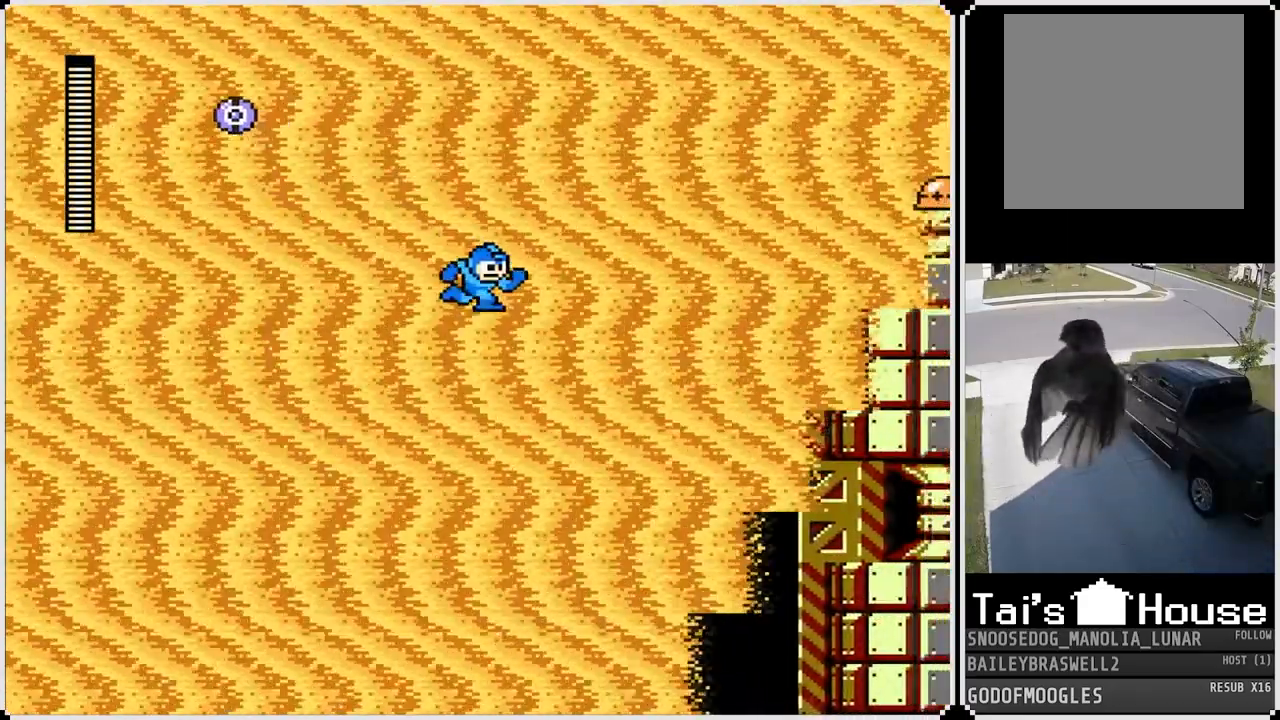
{"buttons": ["DPAD_RIGHT"], "left_stick": "center", "right_stick": "center", "events": [[50, "CROSS", "down"], [50, "DPAD_RIGHT", "up"], [67, "DPAD_LEFT", "down"], [184, "CROSS", "up"], [367, "DPAD_LEFT", "up"], [451, "DPAD_RIGHT", "down"]]}
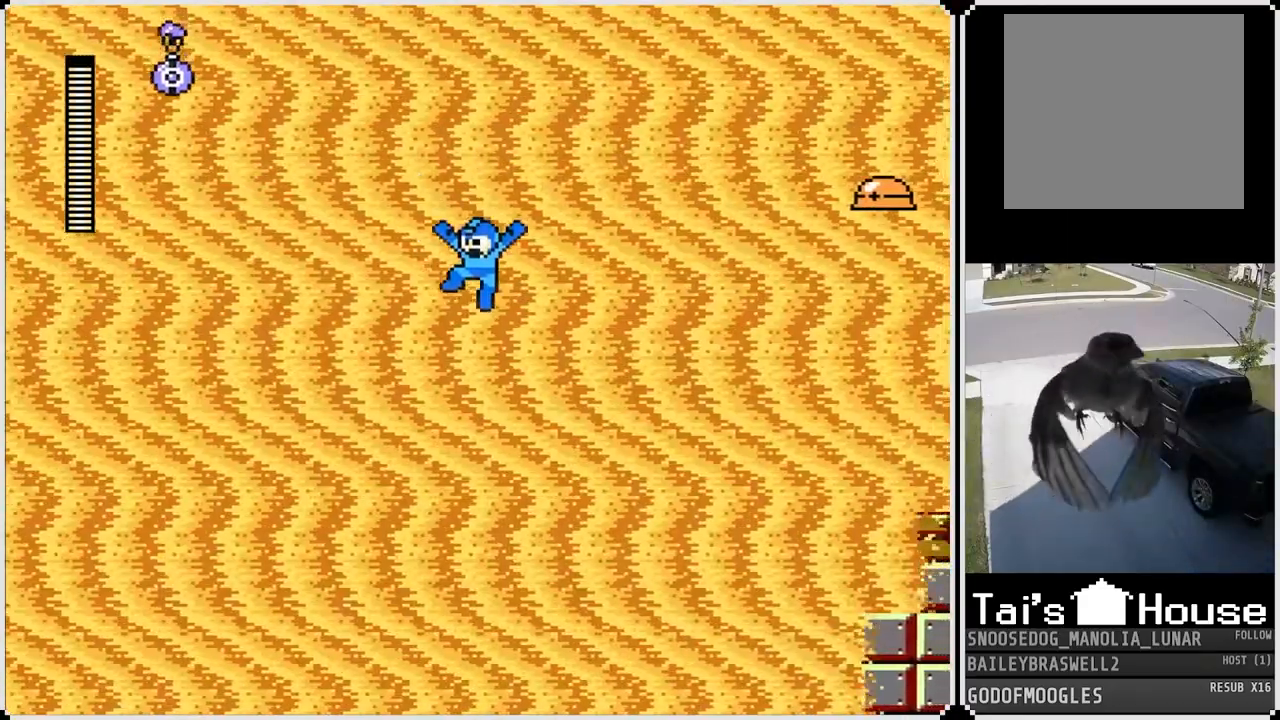
{"buttons": ["DPAD_RIGHT"], "left_stick": "center", "right_stick": "center", "events": [[66, "CROSS", "down"], [400, "CROSS", "up"]]}
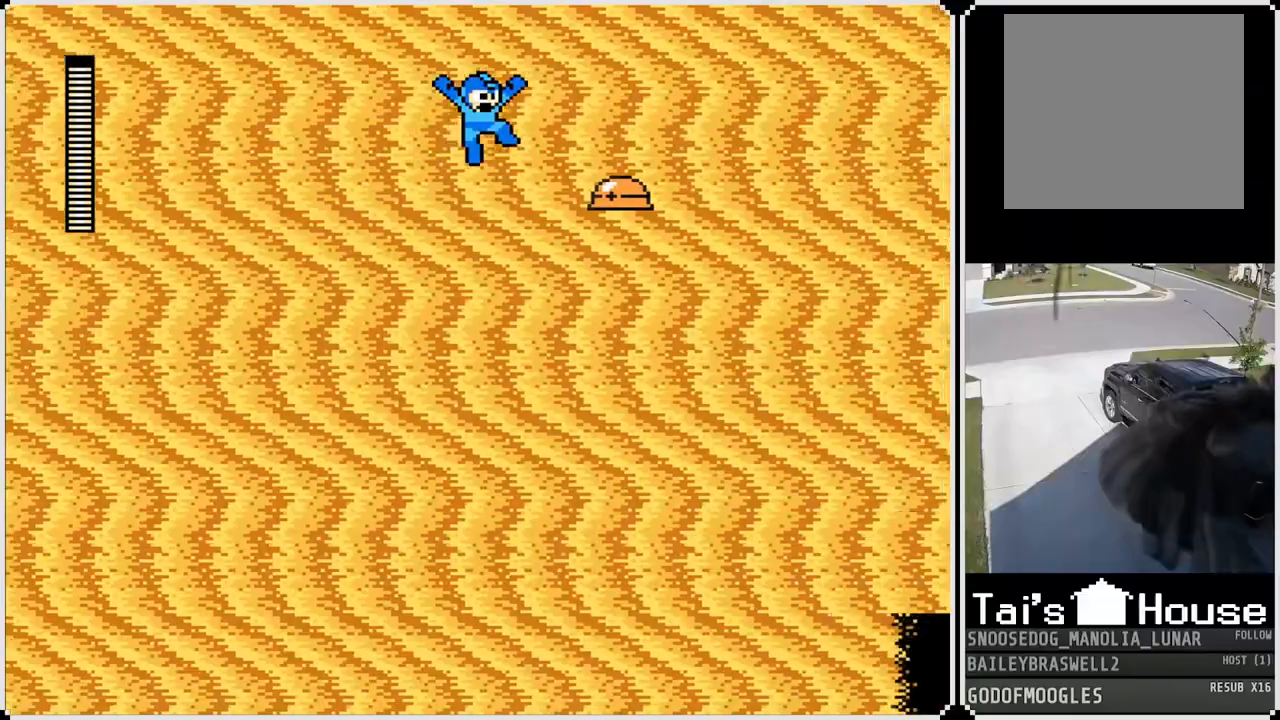
{"buttons": ["CROSS", "DPAD_RIGHT"], "left_stick": "center", "right_stick": "center", "events": [[17, "DPAD_RIGHT", "up"], [267, "CROSS", "down"], [284, "DPAD_RIGHT", "down"]]}
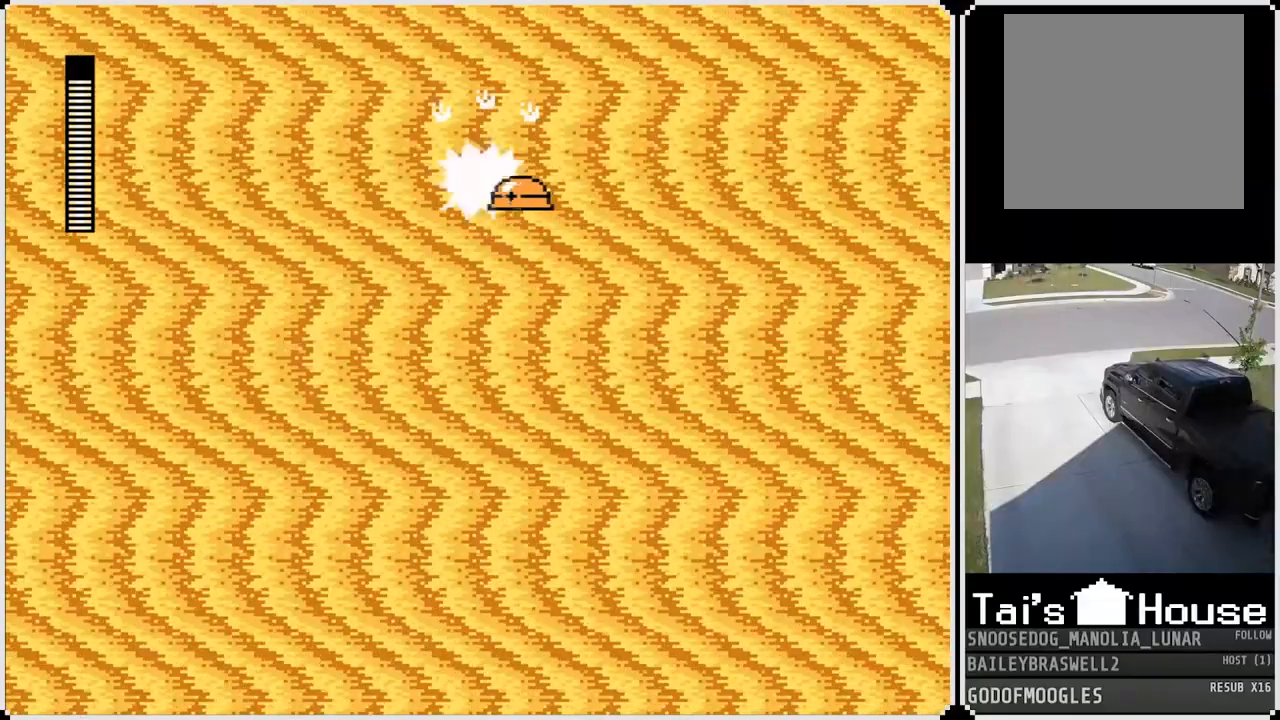
{"buttons": ["DPAD_RIGHT"], "left_stick": "center", "right_stick": "center", "events": [[116, "CROSS", "up"]]}
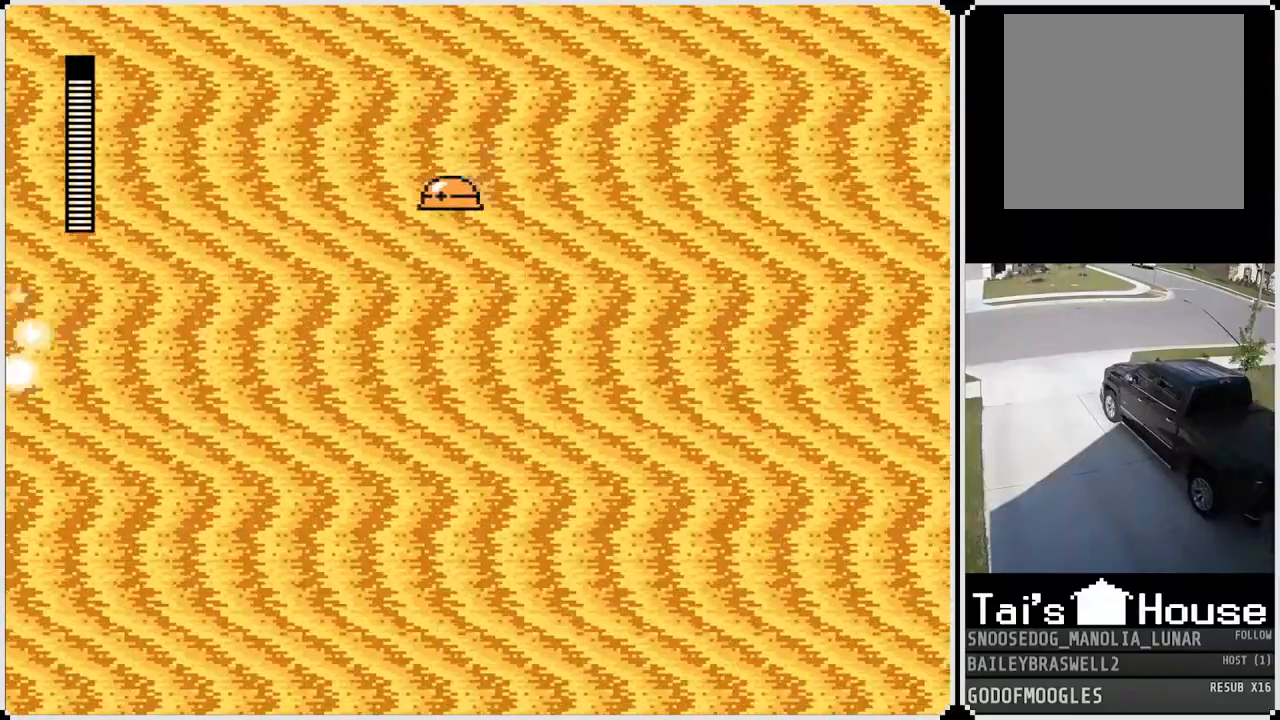
{"buttons": ["CROSS", "DPAD_RIGHT"], "left_stick": "center", "right_stick": "center", "events": [[100, "CROSS", "down"]]}
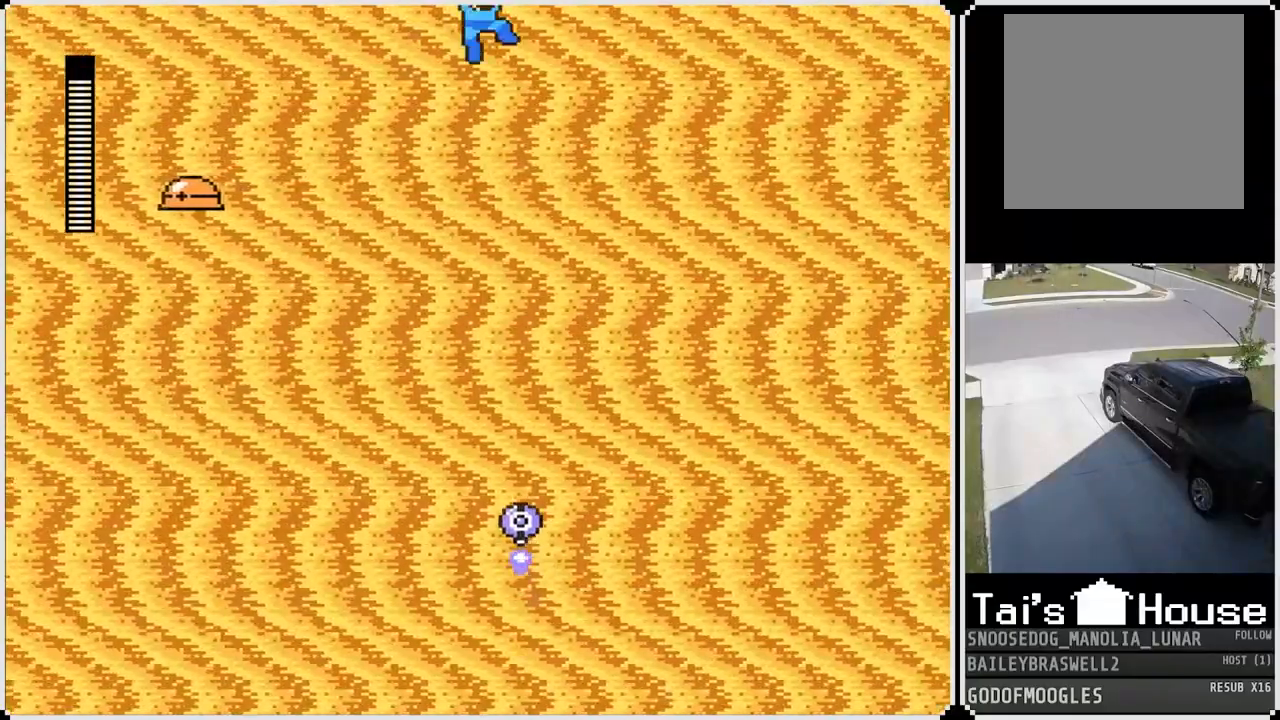
{"buttons": ["DPAD_RIGHT"], "left_stick": "center", "right_stick": "center", "events": [[267, "CROSS", "up"]]}
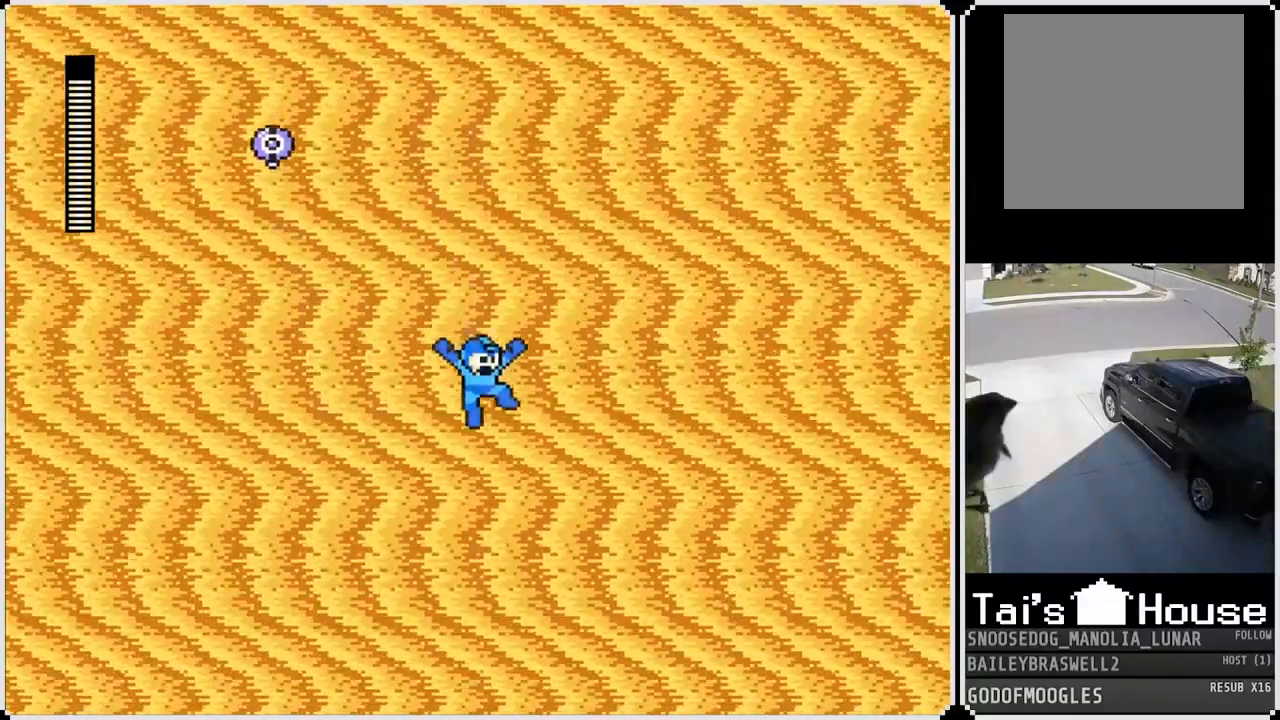
{"buttons": ["DPAD_RIGHT"], "left_stick": "center", "right_stick": "center", "events": [[167, "CROSS", "down"], [484, "CROSS", "up"]]}
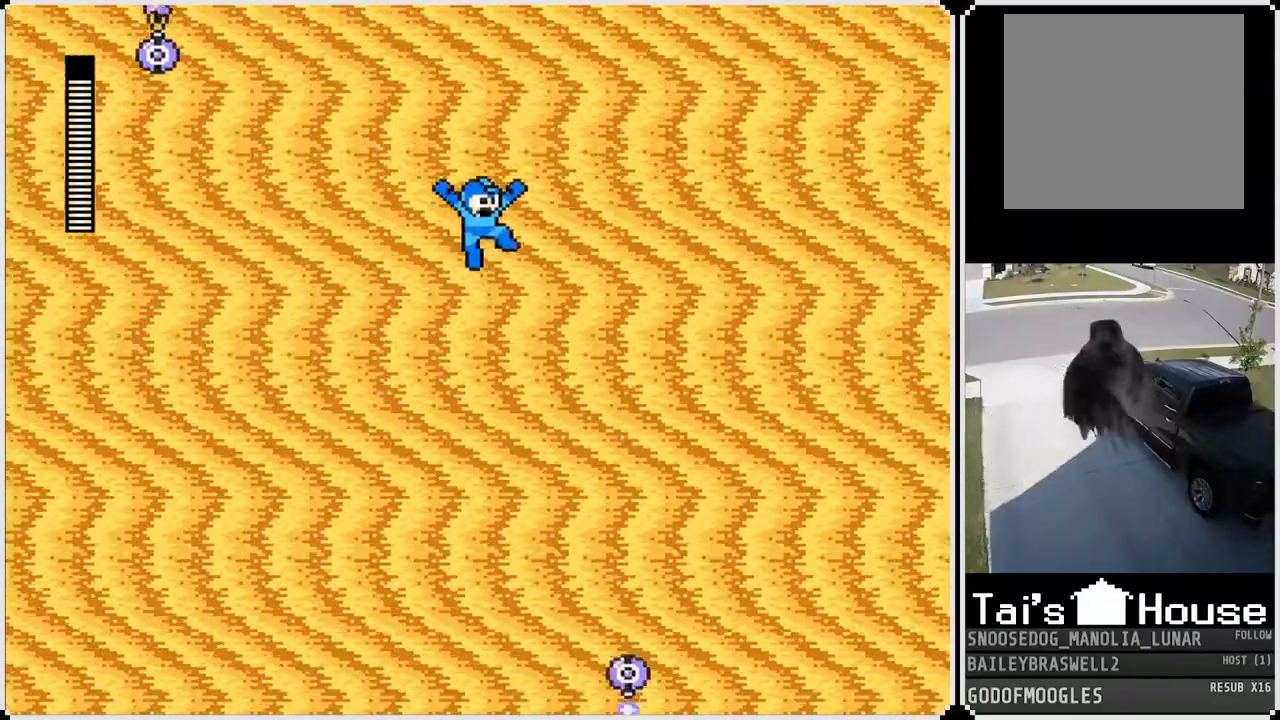
{"buttons": ["DPAD_LEFT"], "left_stick": "center", "right_stick": "center", "events": [[100, "DPAD_RIGHT", "up"], [116, "DPAD_LEFT", "down"]]}
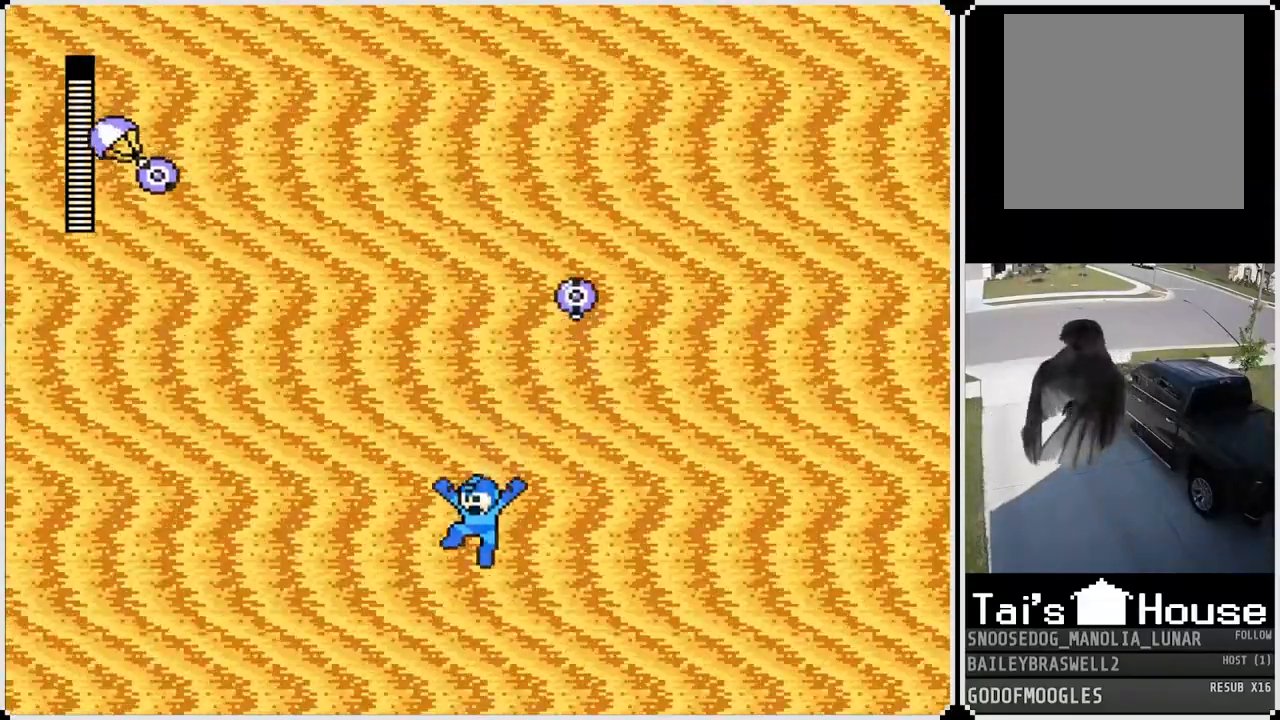
{"buttons": [], "left_stick": "center", "right_stick": "center", "events": [[350, "DPAD_LEFT", "up"]]}